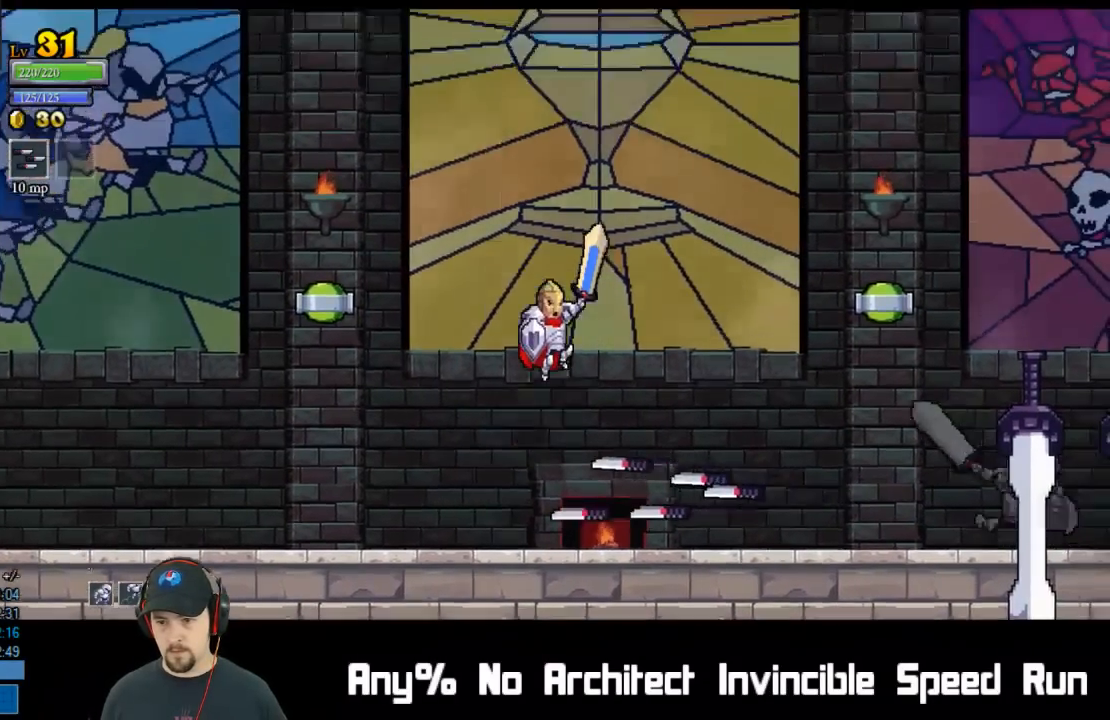
Gameplay with a controller (Xbox layout); each line is a JSON object with the inputs held at the frame after it. "events" lists button and stick changes between this image and that frame as [ms after this image, input, new state], when the widget could be followed in between. Not read: L1 L3 R1 R3 right_stick.
{"buttons": ["DPAD_LEFT"], "left_stick": "center", "events": [[17, "A", "up"], [333, "DPAD_LEFT", "down"]]}
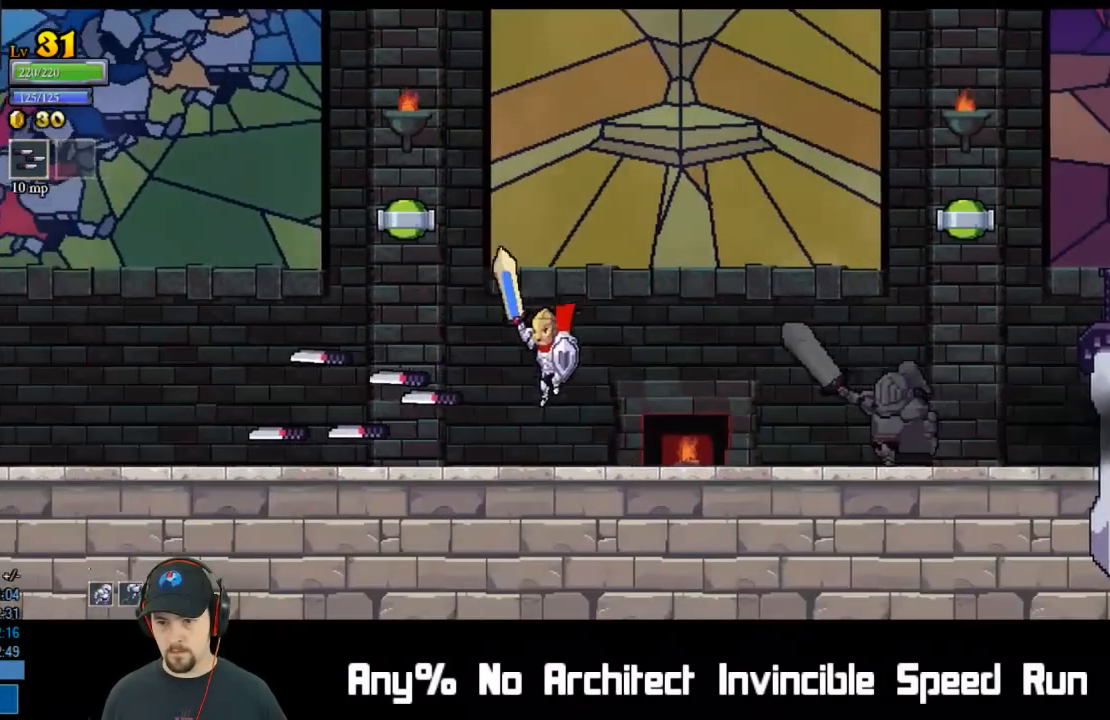
{"buttons": ["DPAD_LEFT"], "left_stick": "center", "events": []}
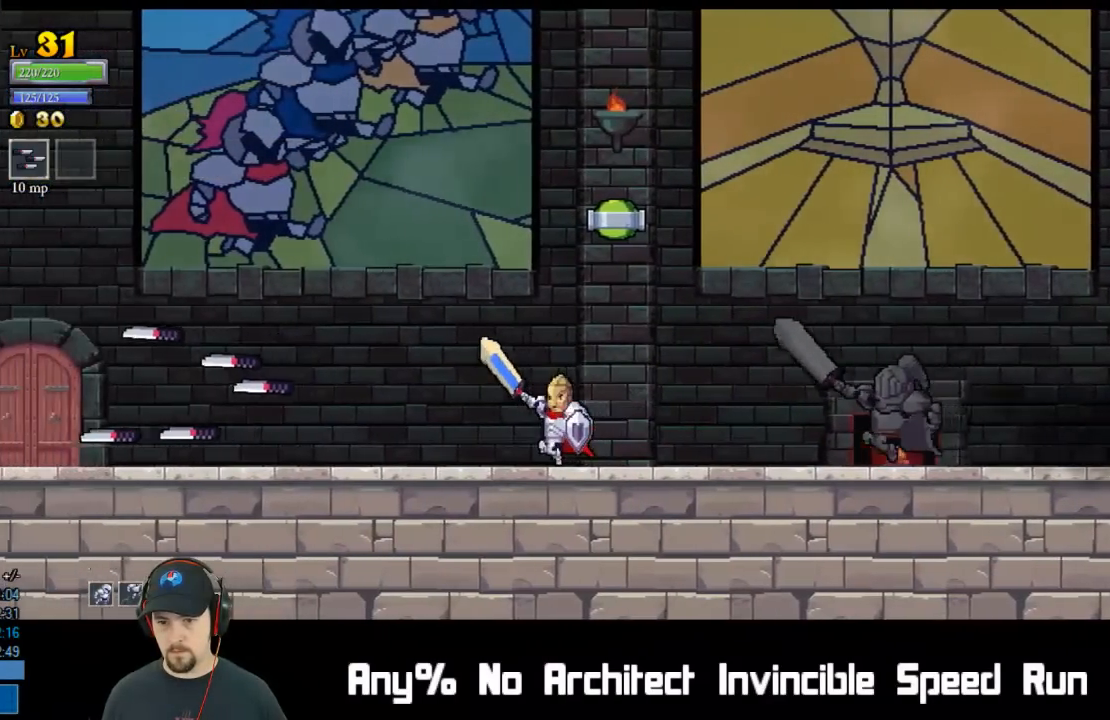
{"buttons": ["DPAD_LEFT"], "left_stick": "center", "events": [[333, "DPAD_LEFT", "up"], [350, "DPAD_RIGHT", "down"], [417, "DPAD_LEFT", "down"], [417, "DPAD_RIGHT", "up"]]}
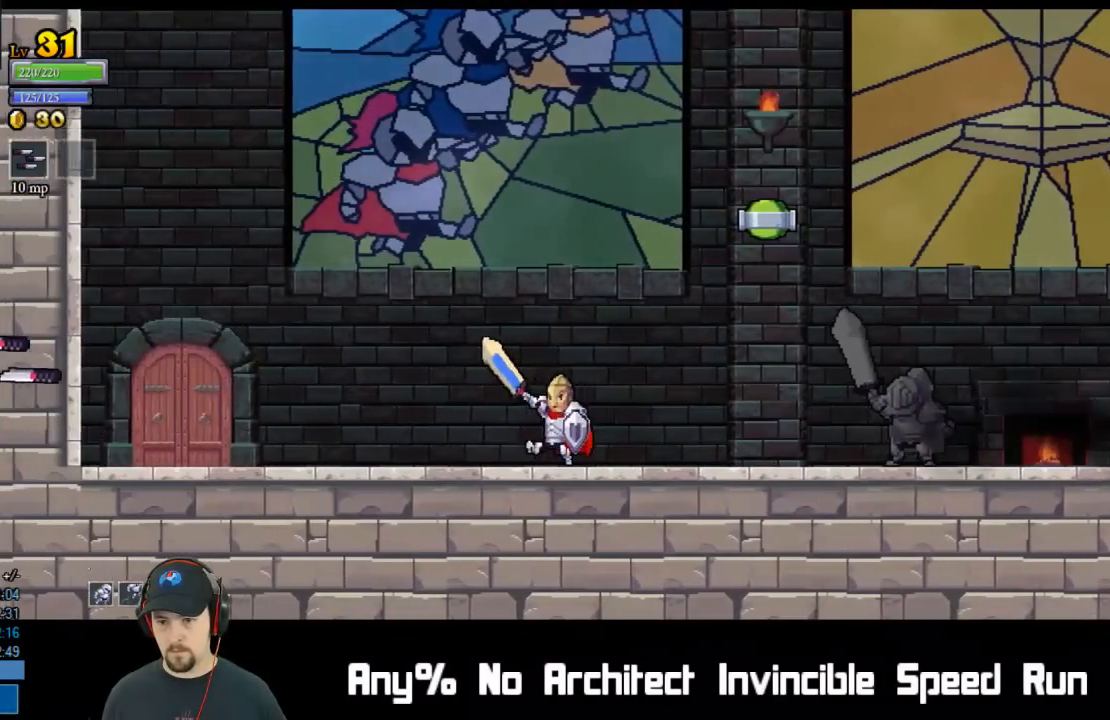
{"buttons": ["A", "DPAD_RIGHT"], "left_stick": "center", "events": [[350, "DPAD_LEFT", "up"], [350, "DPAD_RIGHT", "down"], [400, "A", "down"]]}
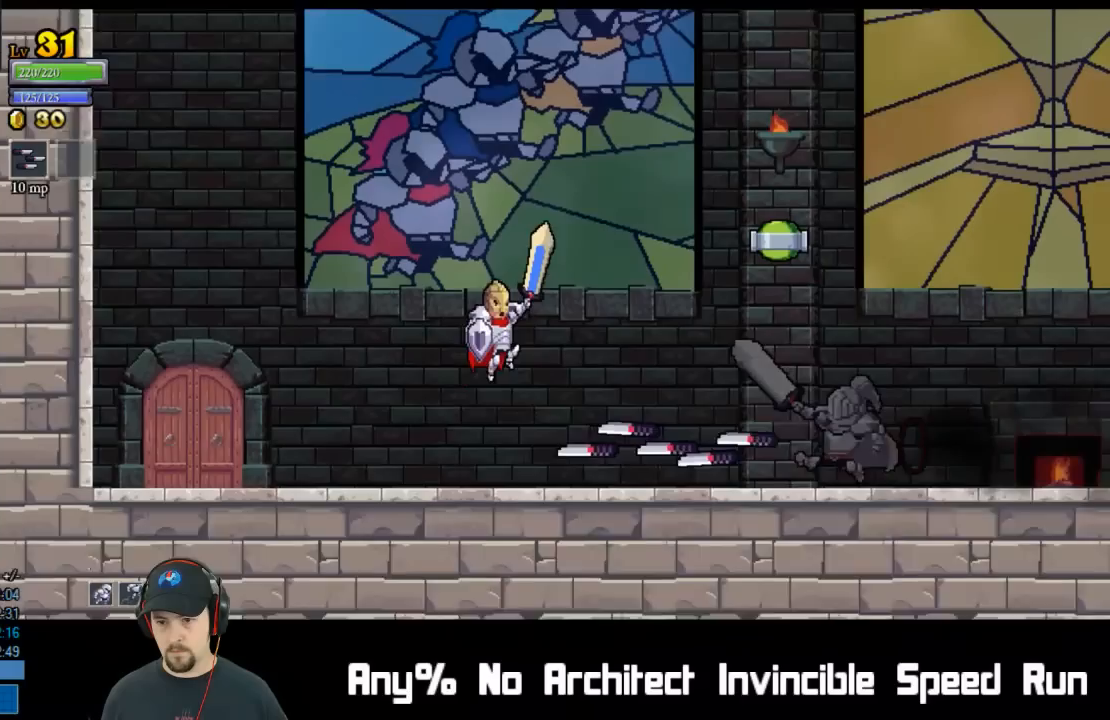
{"buttons": ["X"], "left_stick": "center", "events": [[17, "A", "up"], [67, "DPAD_RIGHT", "up"], [367, "X", "down"]]}
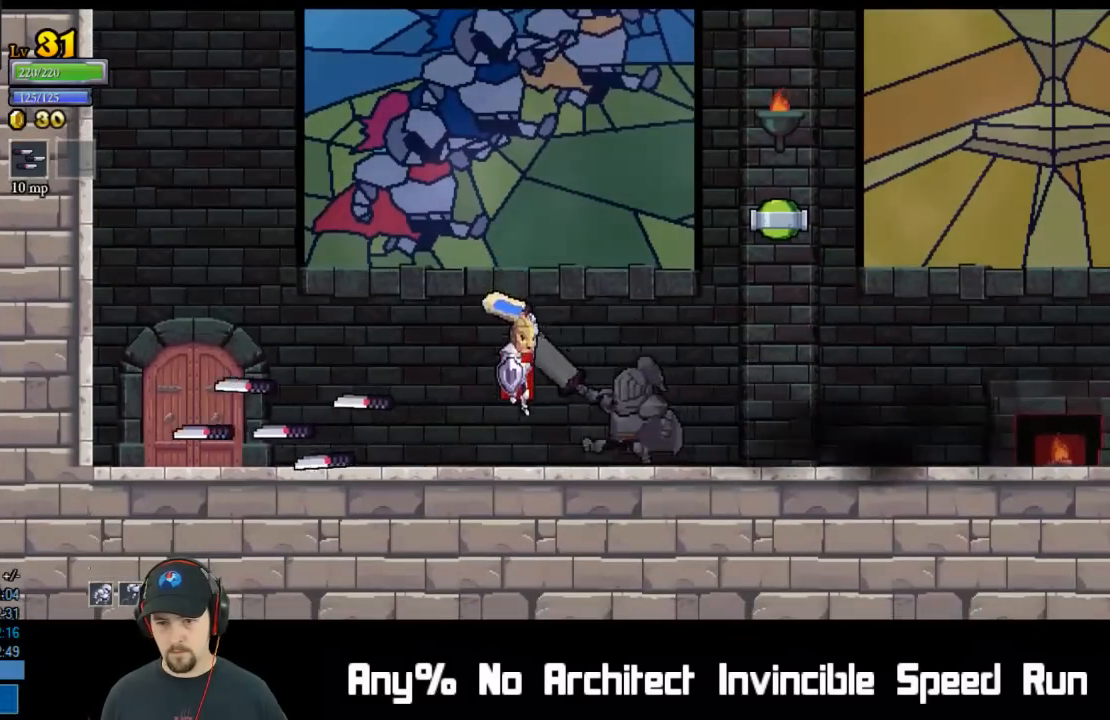
{"buttons": ["DPAD_LEFT"], "left_stick": "center", "events": [[33, "X", "up"], [233, "DPAD_RIGHT", "down"], [267, "X", "down"], [367, "X", "up"], [400, "DPAD_RIGHT", "up"], [467, "DPAD_LEFT", "down"]]}
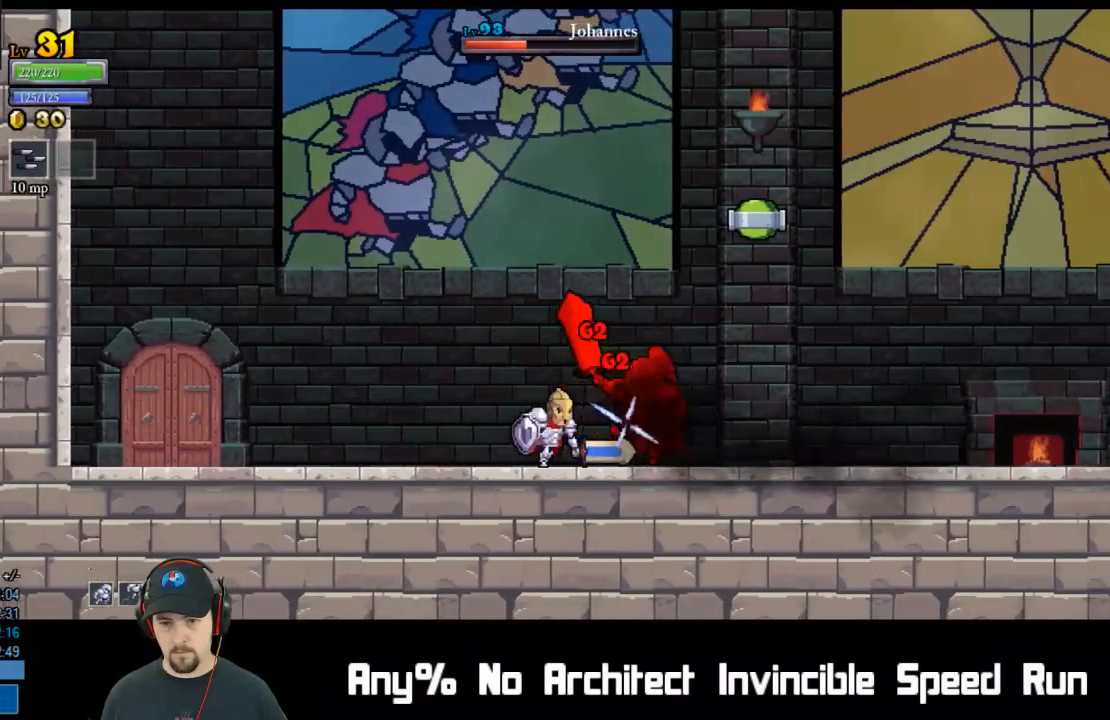
{"buttons": ["DPAD_LEFT"], "left_stick": "center", "events": [[33, "DPAD_DOWN", "down"], [350, "DPAD_DOWN", "up"]]}
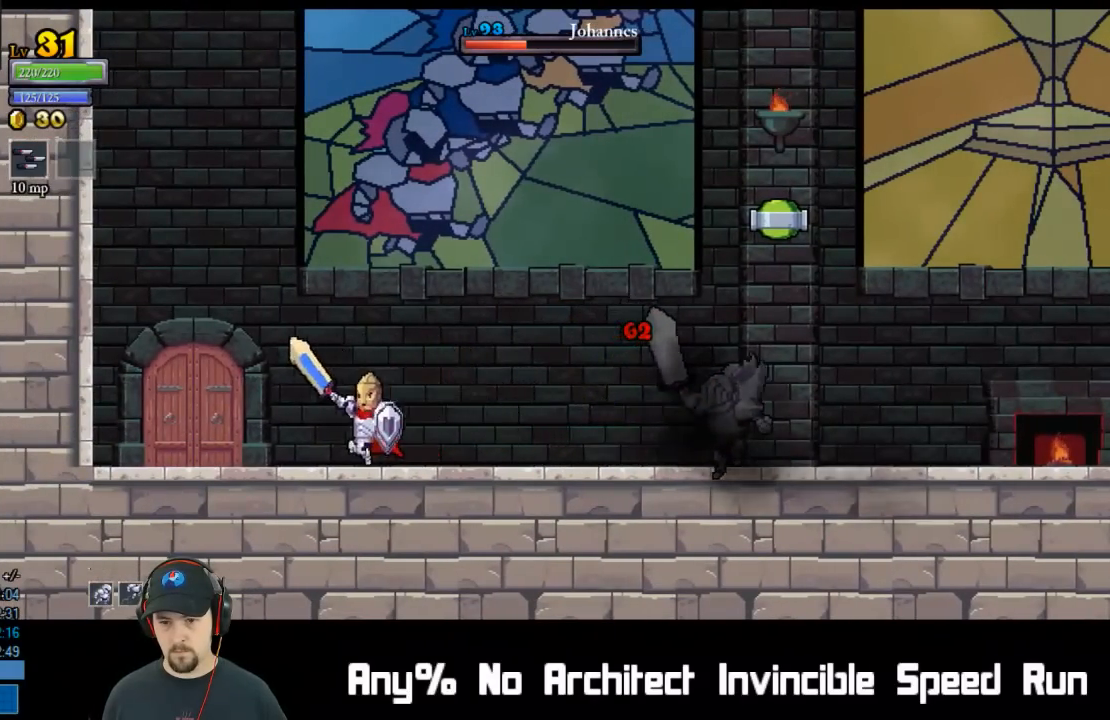
{"buttons": ["DPAD_RIGHT"], "left_stick": "center", "events": [[100, "DPAD_UP", "down"], [217, "DPAD_LEFT", "up"], [217, "DPAD_UP", "up"], [433, "DPAD_RIGHT", "down"]]}
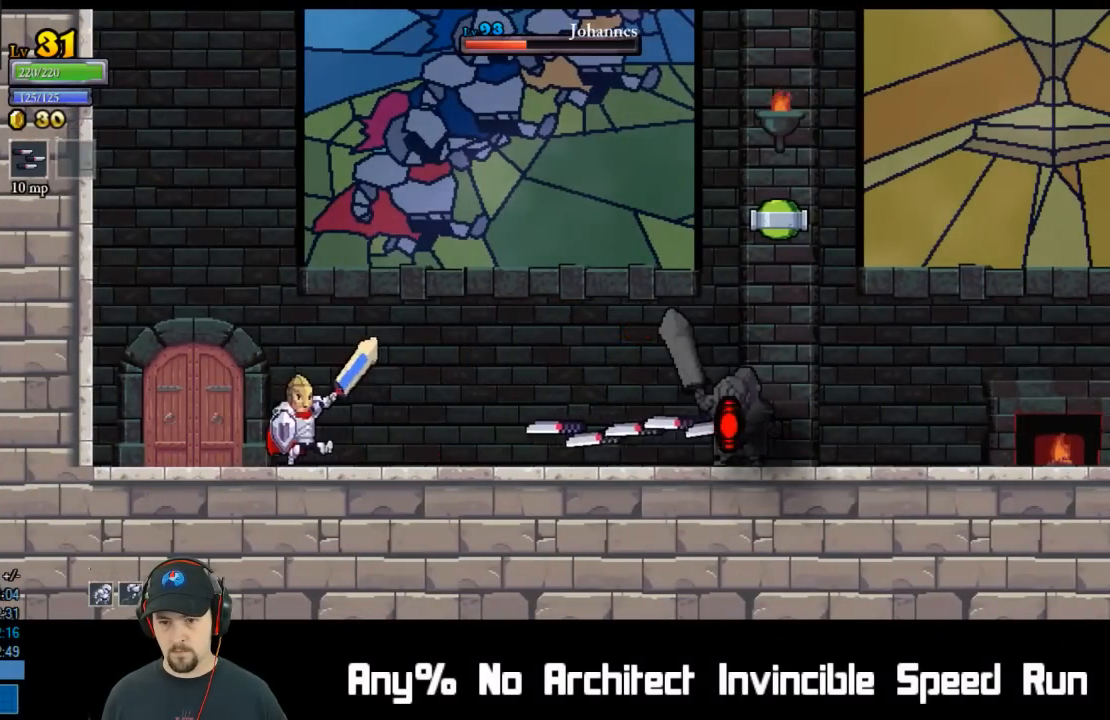
{"buttons": ["X"], "left_stick": "center", "events": [[17, "A", "down"], [67, "DPAD_RIGHT", "up"], [133, "A", "up"], [217, "DPAD_RIGHT", "down"], [333, "DPAD_RIGHT", "up"], [467, "X", "down"]]}
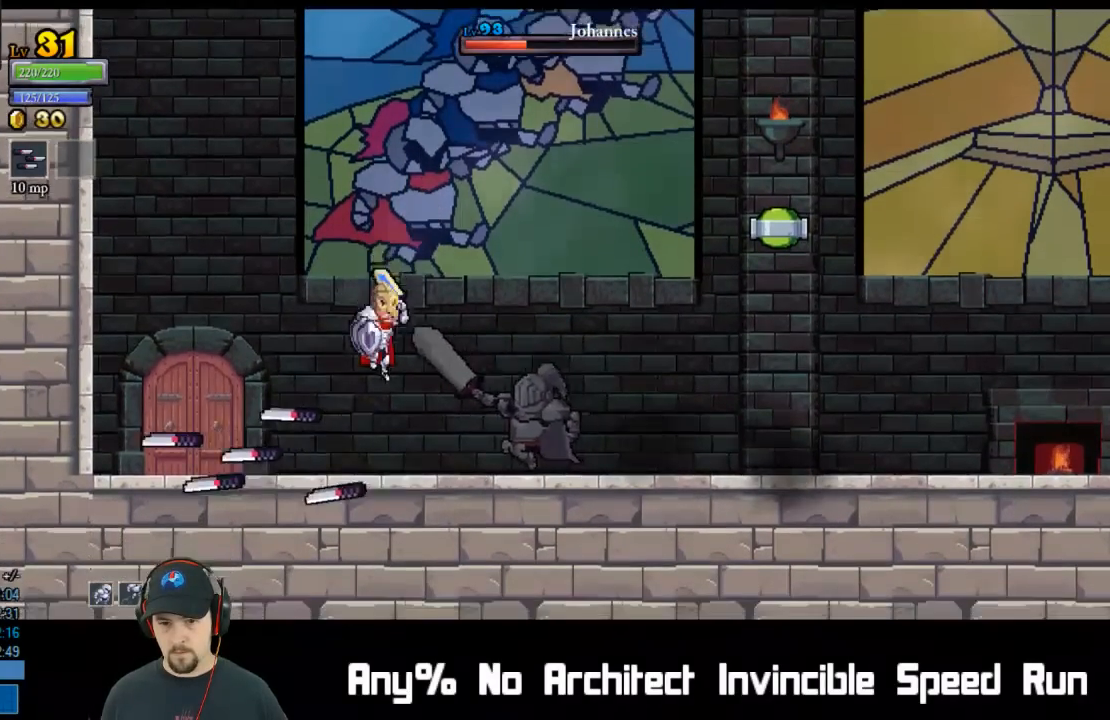
{"buttons": [], "left_stick": "center", "events": [[133, "X", "up"], [367, "DPAD_RIGHT", "down"], [367, "X", "down"], [483, "DPAD_RIGHT", "up"], [500, "X", "up"]]}
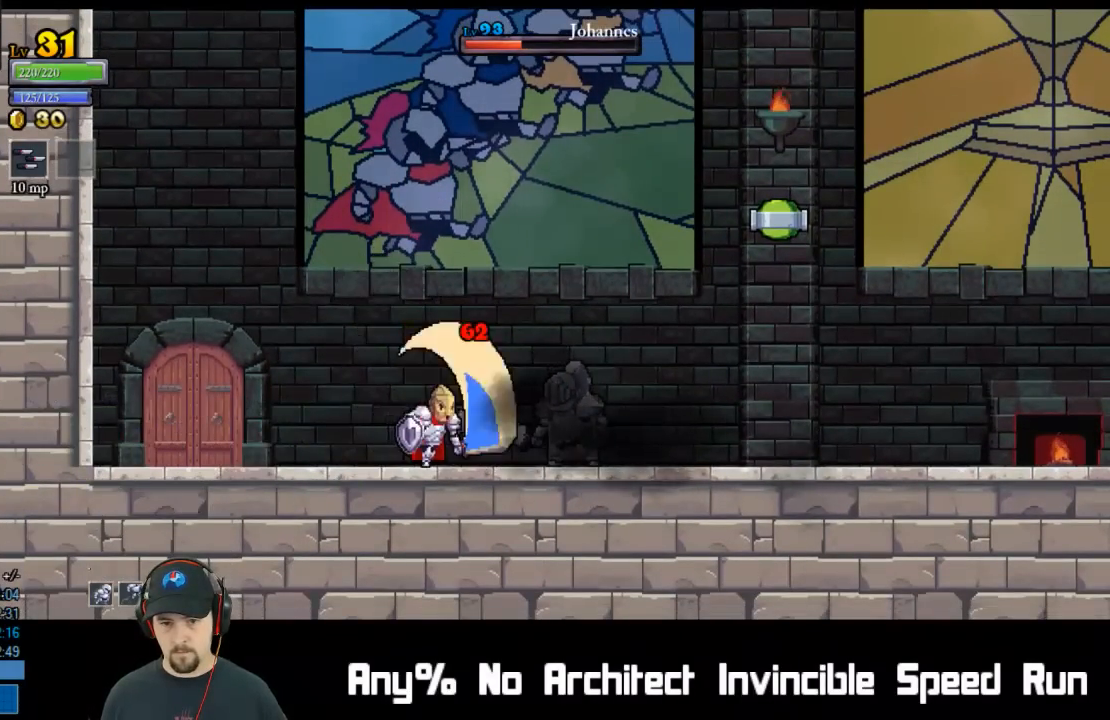
{"buttons": [], "left_stick": "center", "events": [[33, "DPAD_LEFT", "down"], [100, "DPAD_DOWN", "down"], [350, "DPAD_DOWN", "up"], [383, "DPAD_DOWN", "down"], [400, "DPAD_LEFT", "up"], [433, "DPAD_DOWN", "up"], [433, "DPAD_RIGHT", "down"], [500, "DPAD_RIGHT", "up"]]}
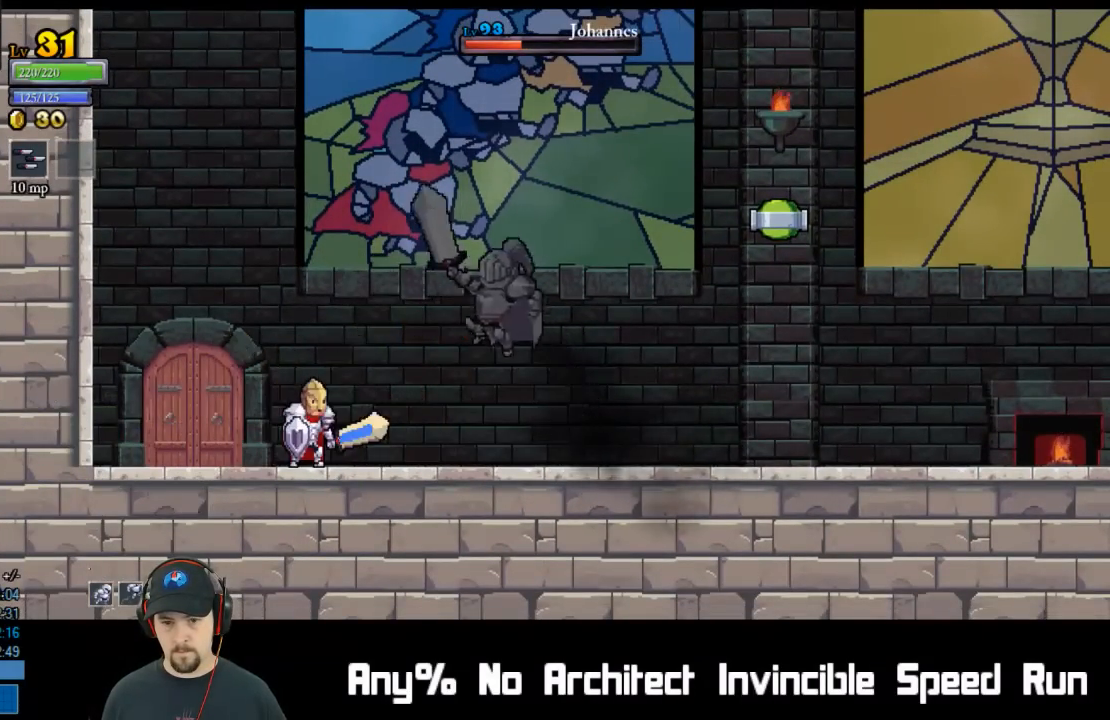
{"buttons": [], "left_stick": "center", "events": [[100, "A", "down"], [250, "A", "up"], [417, "X", "down"], [483, "X", "up"]]}
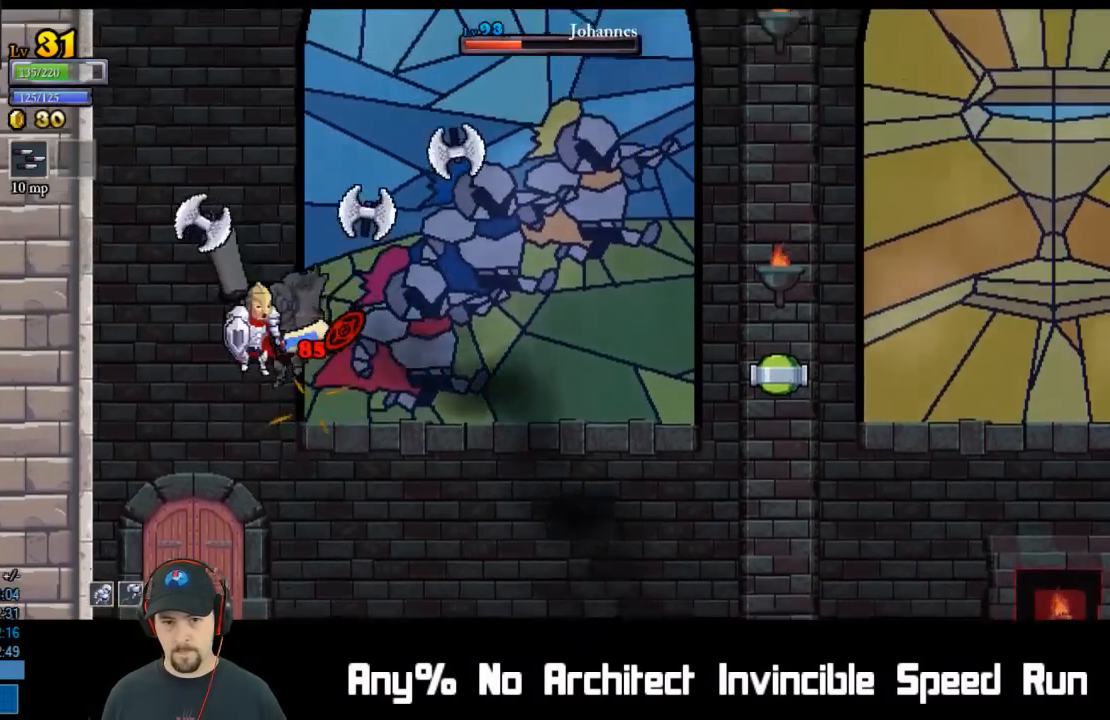
{"buttons": ["DPAD_RIGHT"], "left_stick": "center", "events": [[150, "DPAD_RIGHT", "down"]]}
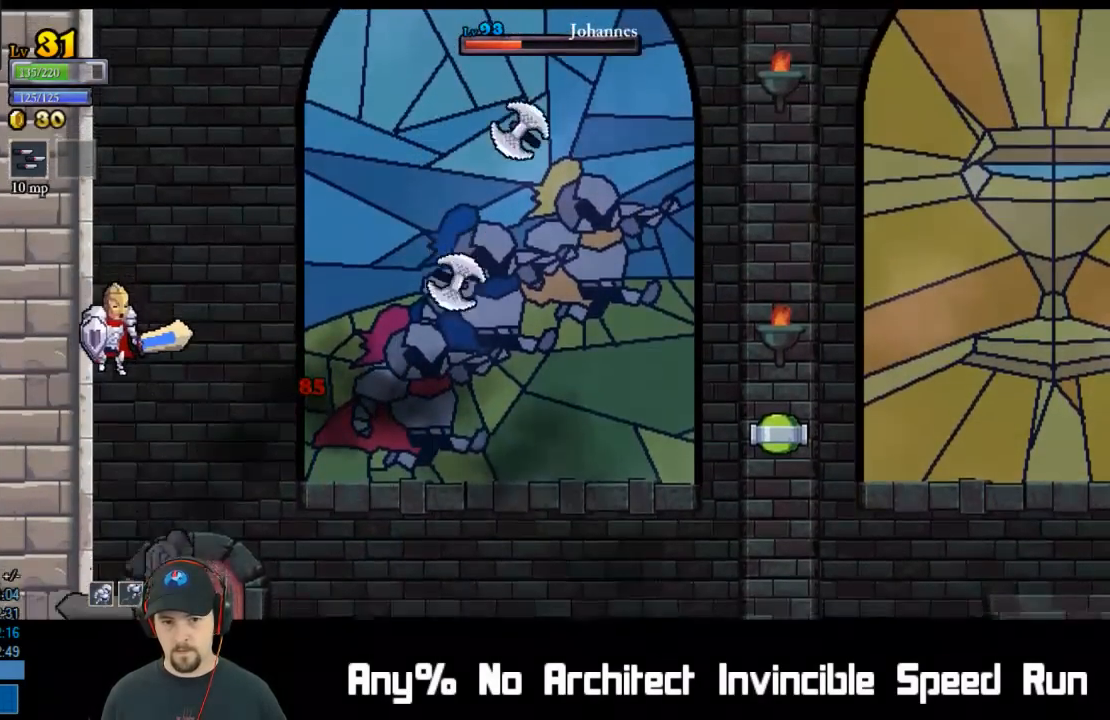
{"buttons": [], "left_stick": "center", "events": [[333, "DPAD_RIGHT", "up"]]}
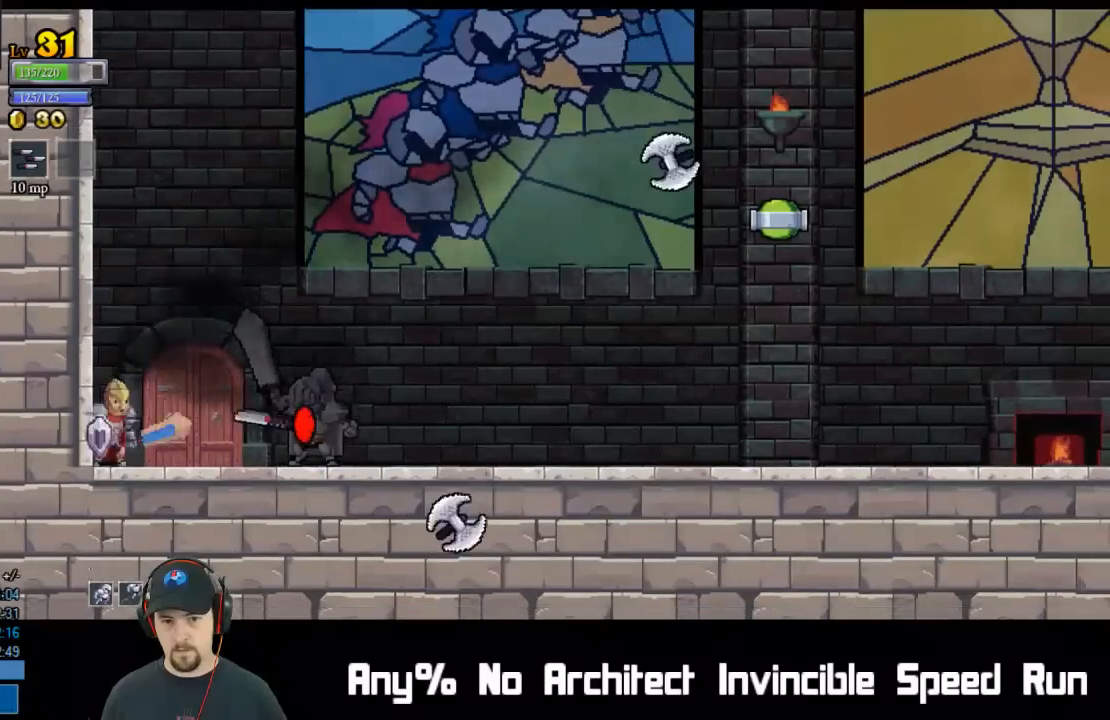
{"buttons": ["DPAD_RIGHT"], "left_stick": "center", "events": [[33, "DPAD_RIGHT", "down"], [100, "R2", "down"], [217, "DPAD_DOWN", "down"], [317, "DPAD_DOWN", "up"], [367, "R2", "up"]]}
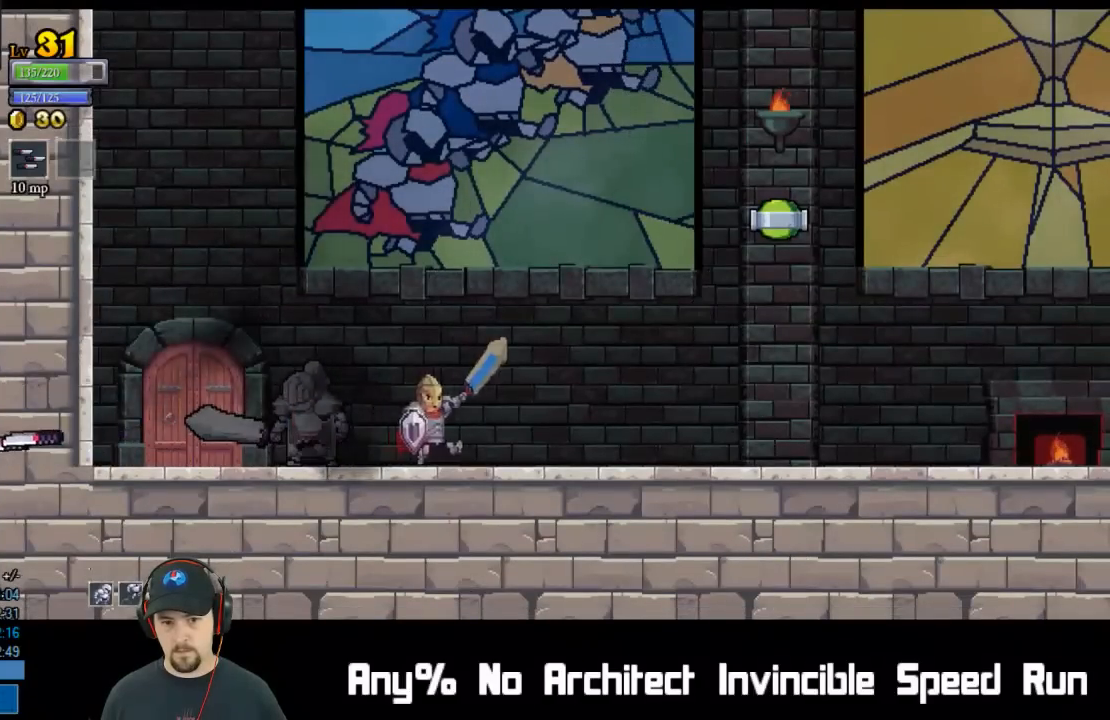
{"buttons": ["DPAD_RIGHT"], "left_stick": "center", "events": [[50, "R2", "down"], [283, "R2", "up"]]}
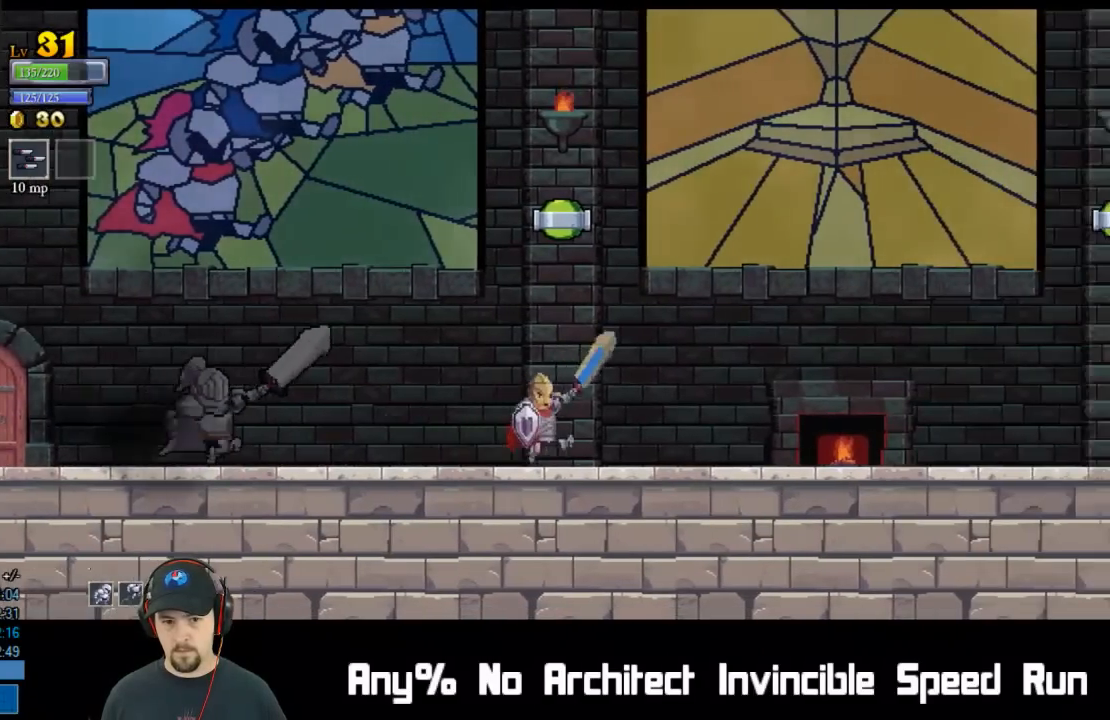
{"buttons": ["DPAD_RIGHT"], "left_stick": "center", "events": [[133, "DPAD_LEFT", "down"], [133, "DPAD_RIGHT", "up"], [233, "X", "down"], [367, "DPAD_LEFT", "up"], [367, "X", "up"], [383, "DPAD_RIGHT", "down"]]}
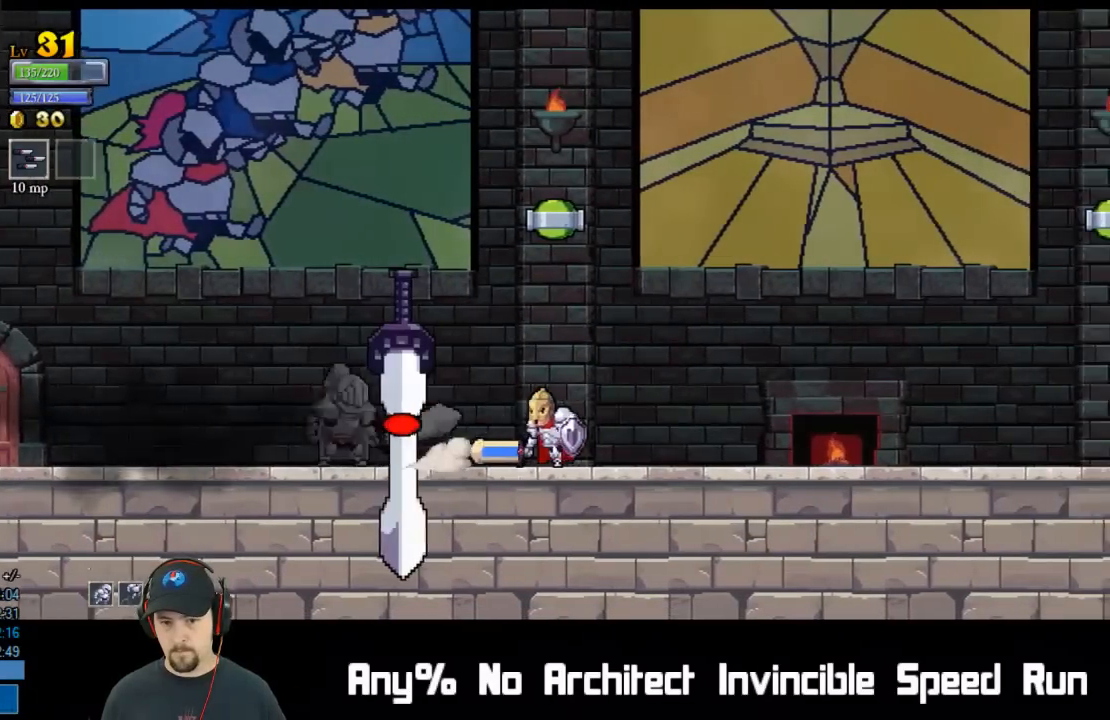
{"buttons": [], "left_stick": "center", "events": [[33, "R2", "down"], [267, "R2", "up"], [433, "DPAD_RIGHT", "up"]]}
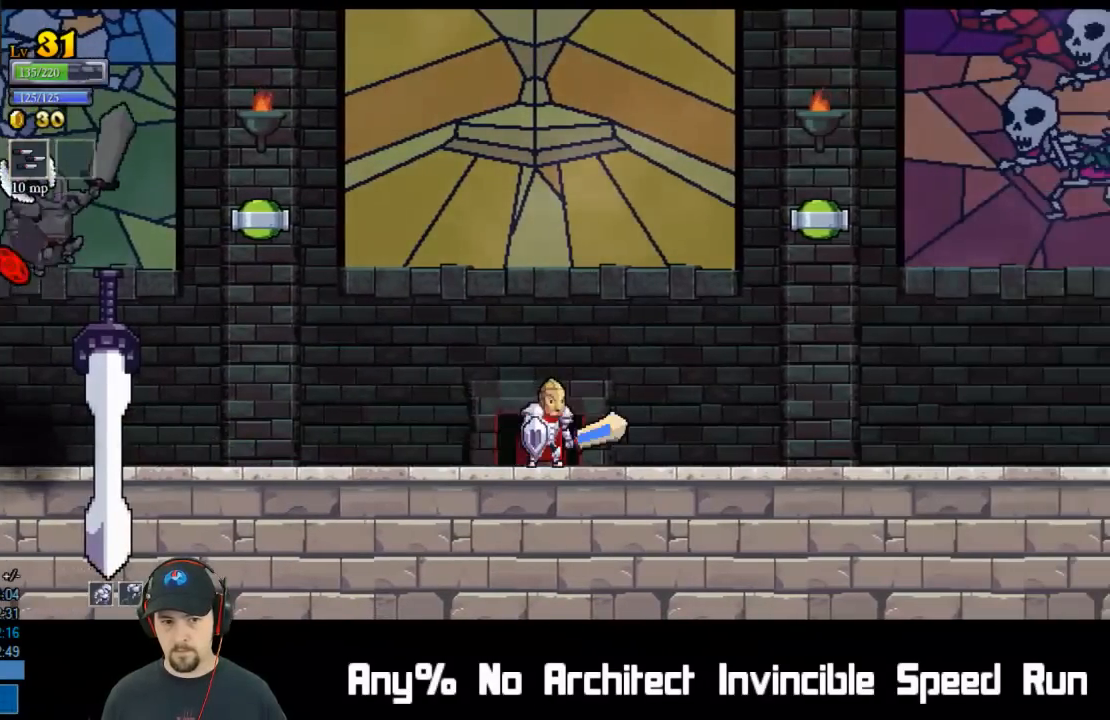
{"buttons": ["X", "DPAD_LEFT"], "left_stick": "center", "events": [[33, "DPAD_LEFT", "down"], [217, "DPAD_LEFT", "up"], [333, "DPAD_LEFT", "down"], [500, "X", "down"]]}
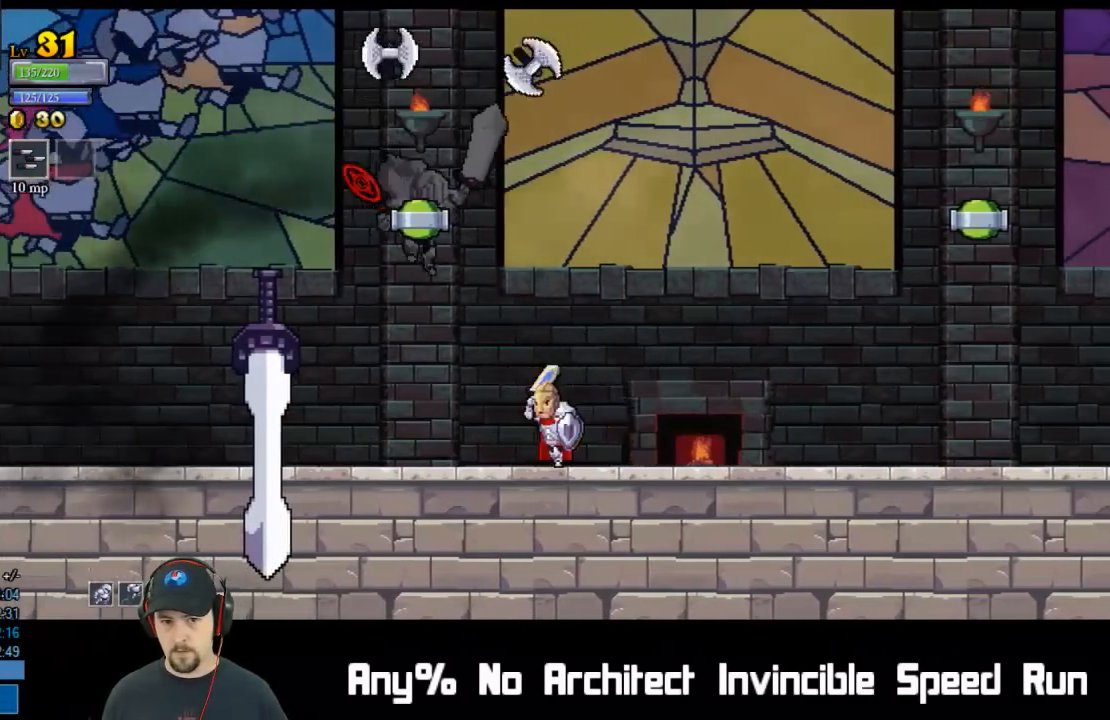
{"buttons": ["X", "DPAD_LEFT"], "left_stick": "center", "events": [[33, "DPAD_LEFT", "up"], [183, "X", "up"], [317, "DPAD_LEFT", "down"], [383, "X", "down"]]}
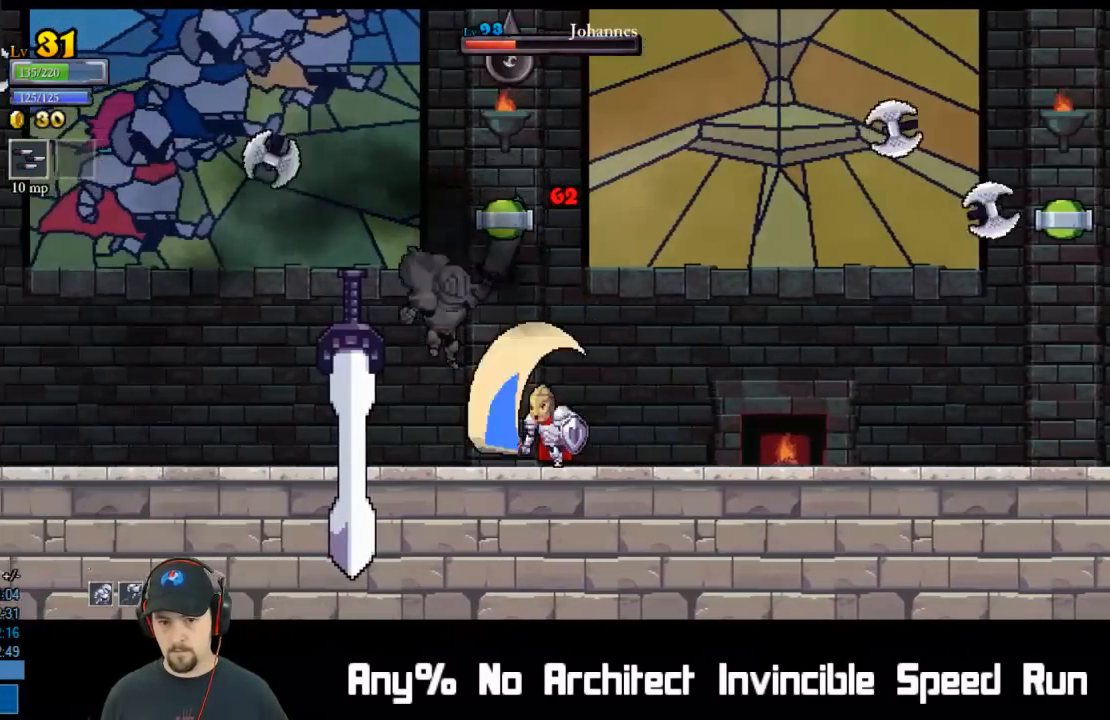
{"buttons": ["DPAD_RIGHT"], "left_stick": "center", "events": [[33, "DPAD_LEFT", "up"], [83, "X", "up"], [150, "DPAD_LEFT", "down"], [283, "X", "down"], [367, "DPAD_LEFT", "up"], [433, "X", "up"], [450, "DPAD_RIGHT", "down"]]}
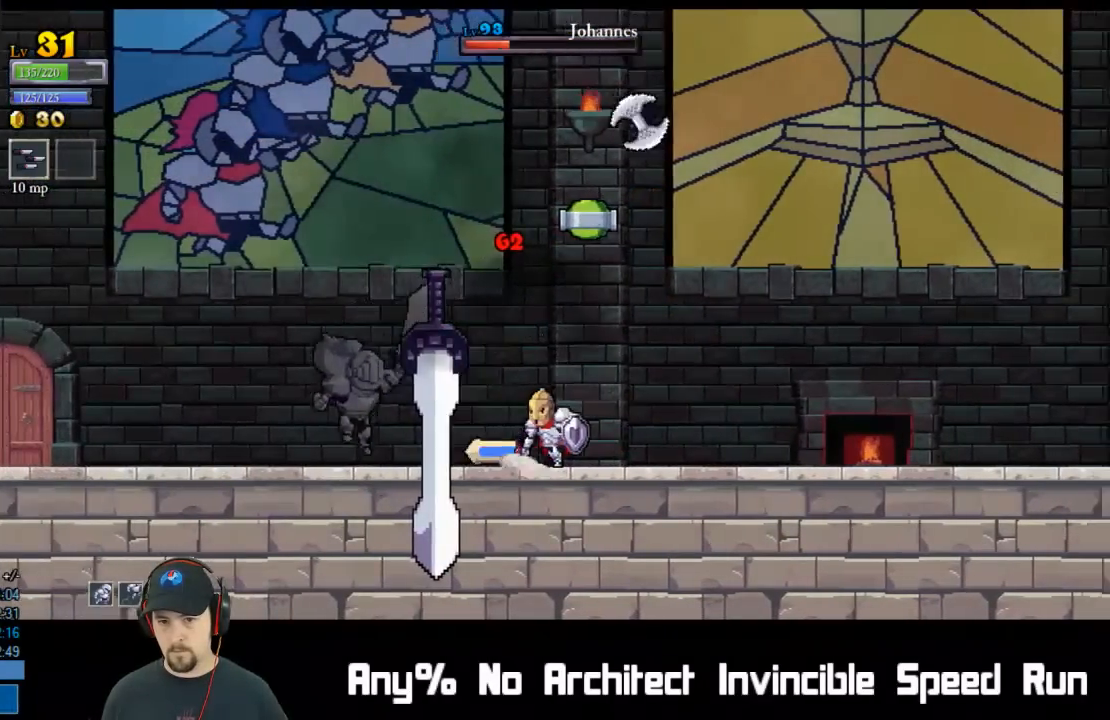
{"buttons": ["DPAD_RIGHT"], "left_stick": "center", "events": [[17, "R2", "down"], [317, "R2", "up"]]}
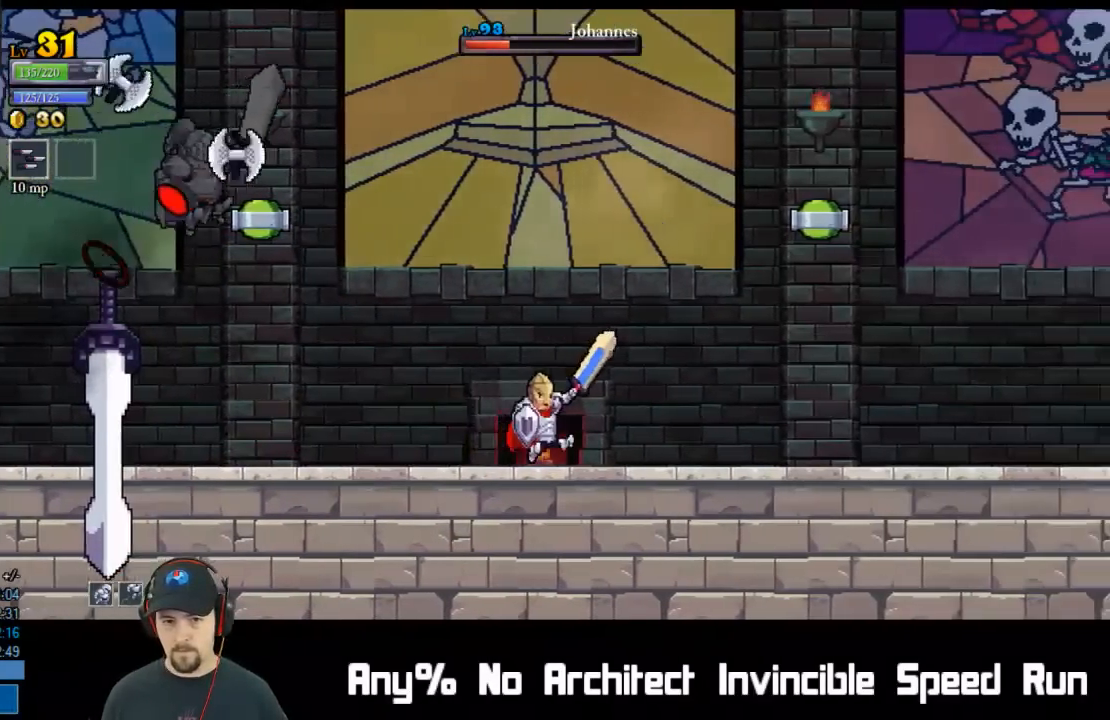
{"buttons": ["X"], "left_stick": "center", "events": [[117, "DPAD_RIGHT", "up"], [150, "DPAD_LEFT", "down"], [250, "DPAD_LEFT", "up"], [450, "X", "down"]]}
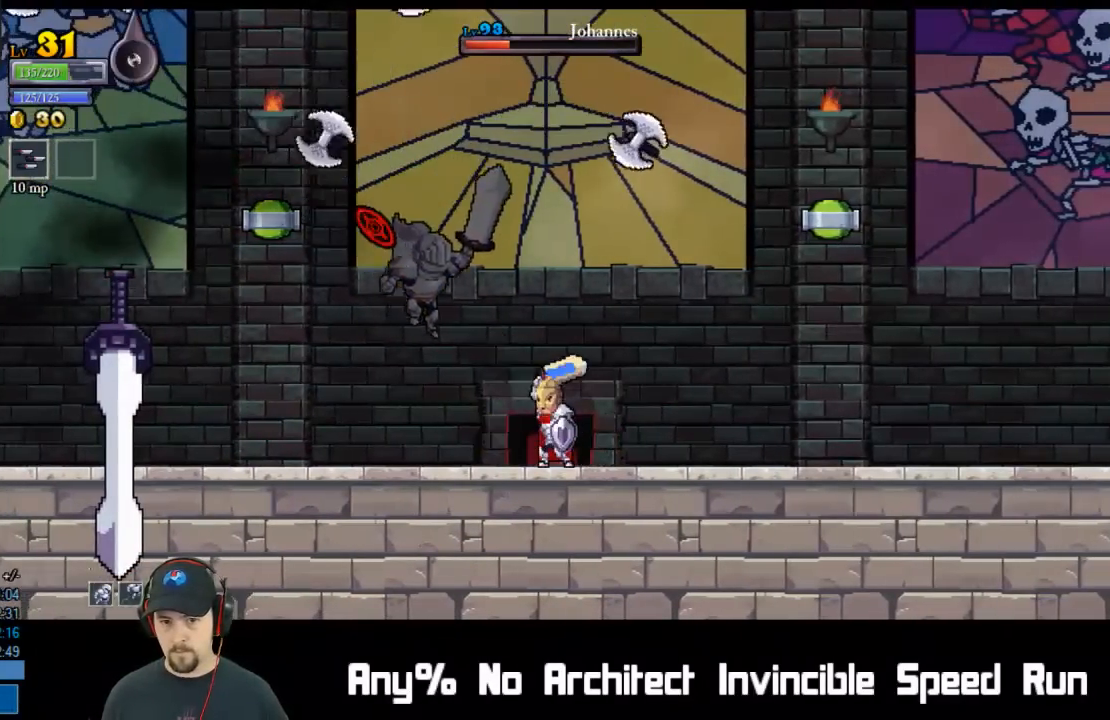
{"buttons": ["X", "DPAD_LEFT"], "left_stick": "center", "events": [[67, "DPAD_LEFT", "down"], [100, "X", "up"], [183, "DPAD_LEFT", "up"], [317, "DPAD_LEFT", "down"], [333, "X", "down"]]}
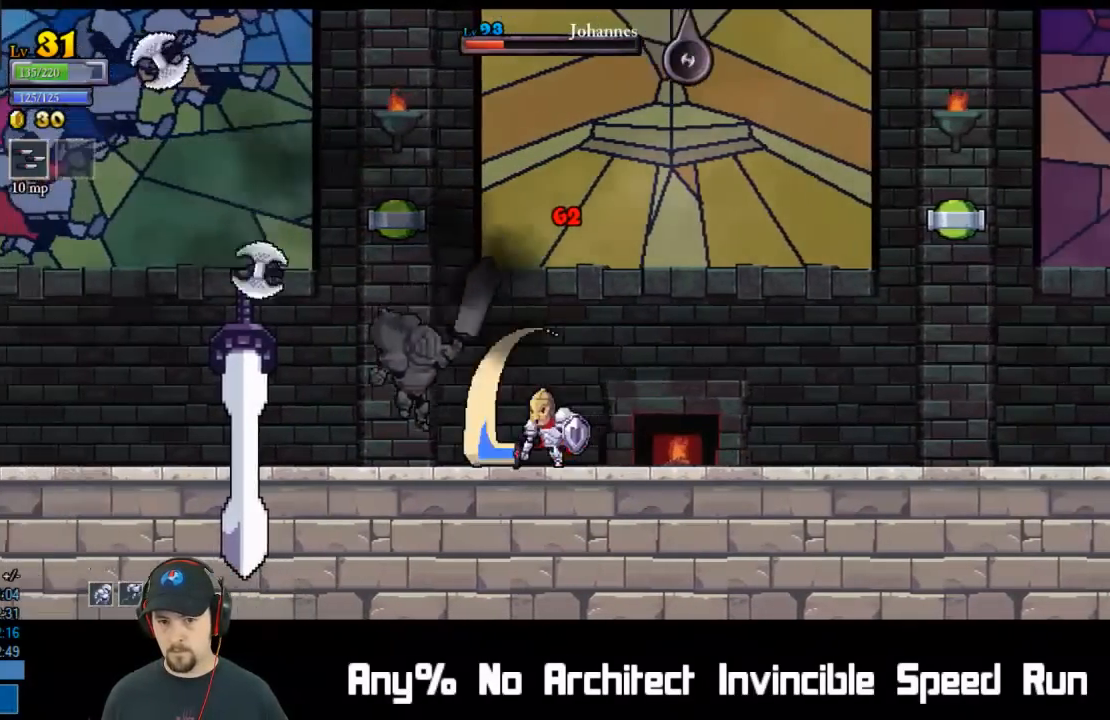
{"buttons": ["R2", "DPAD_RIGHT"], "left_stick": "center", "events": [[50, "X", "up"], [150, "DPAD_LEFT", "up"], [183, "DPAD_LEFT", "down"], [233, "X", "down"], [317, "DPAD_LEFT", "up"], [317, "DPAD_RIGHT", "down"], [367, "X", "up"], [483, "R2", "down"]]}
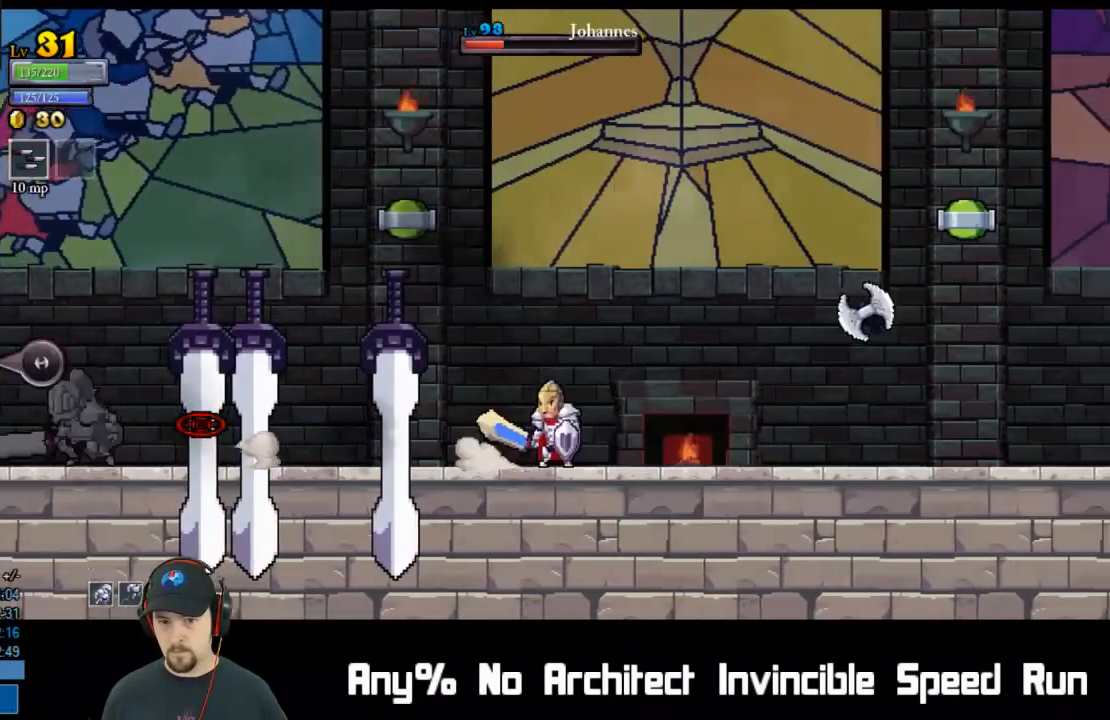
{"buttons": ["DPAD_LEFT"], "left_stick": "center", "events": [[167, "R2", "up"], [417, "DPAD_UP", "down"], [433, "DPAD_LEFT", "down"], [433, "DPAD_RIGHT", "up"], [467, "DPAD_UP", "up"]]}
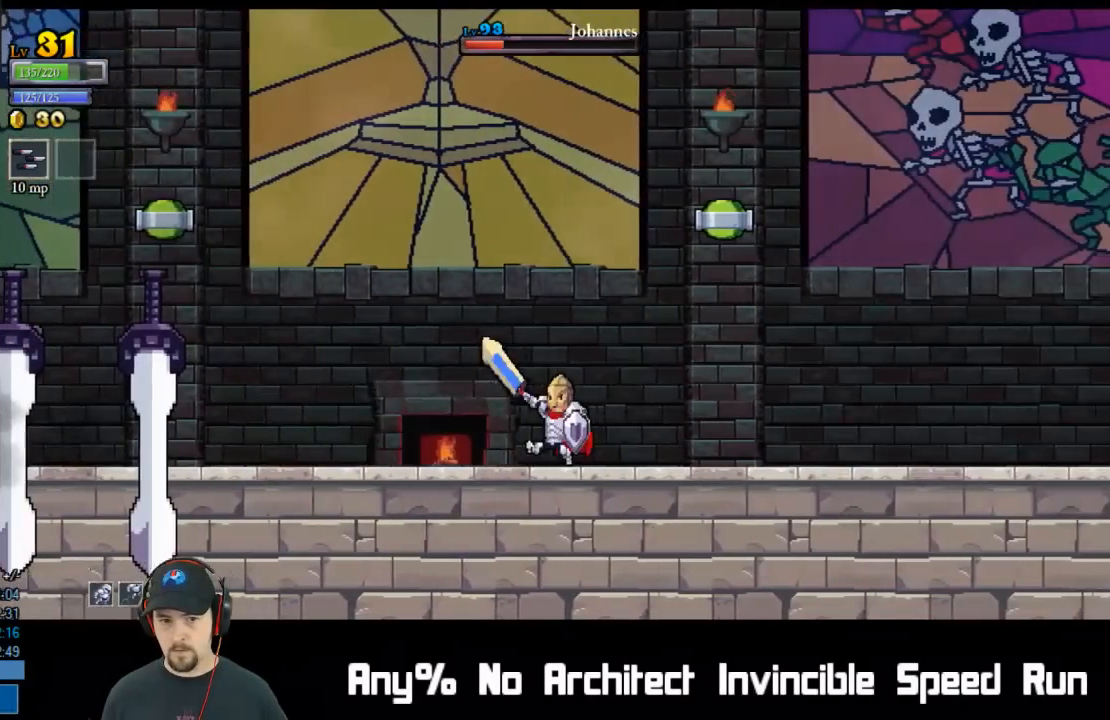
{"buttons": ["DPAD_RIGHT"], "left_stick": "center", "events": [[50, "DPAD_LEFT", "up"], [183, "DPAD_RIGHT", "down"]]}
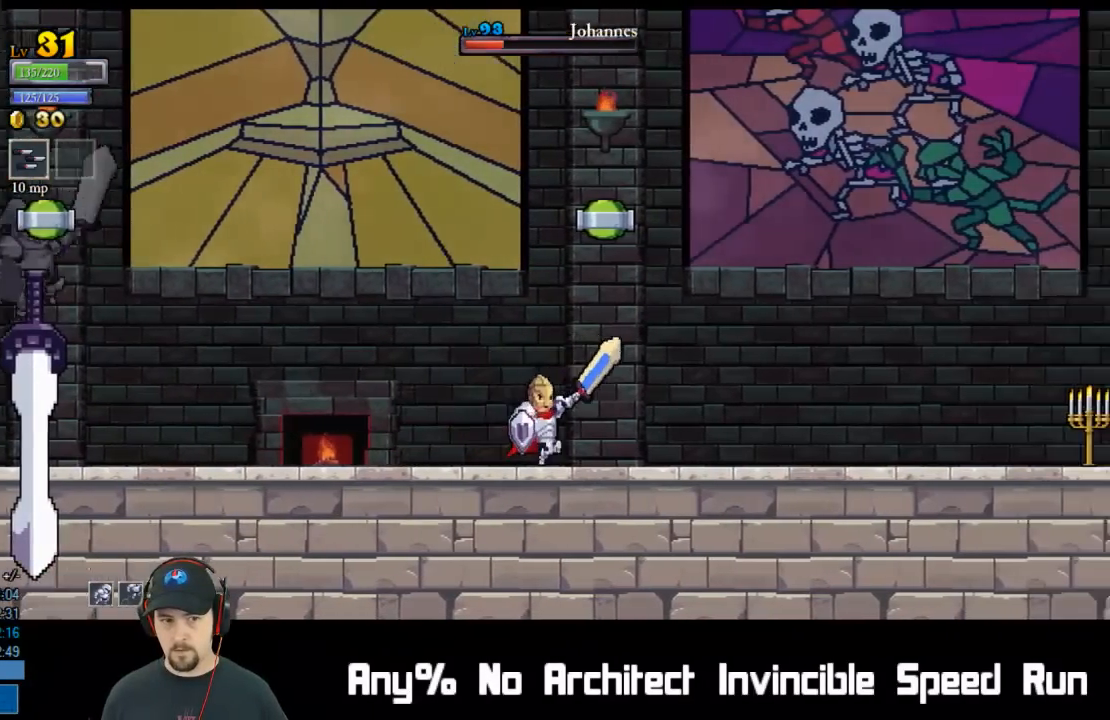
{"buttons": ["DPAD_LEFT"], "left_stick": "center", "events": [[250, "DPAD_RIGHT", "up"], [267, "DPAD_LEFT", "down"]]}
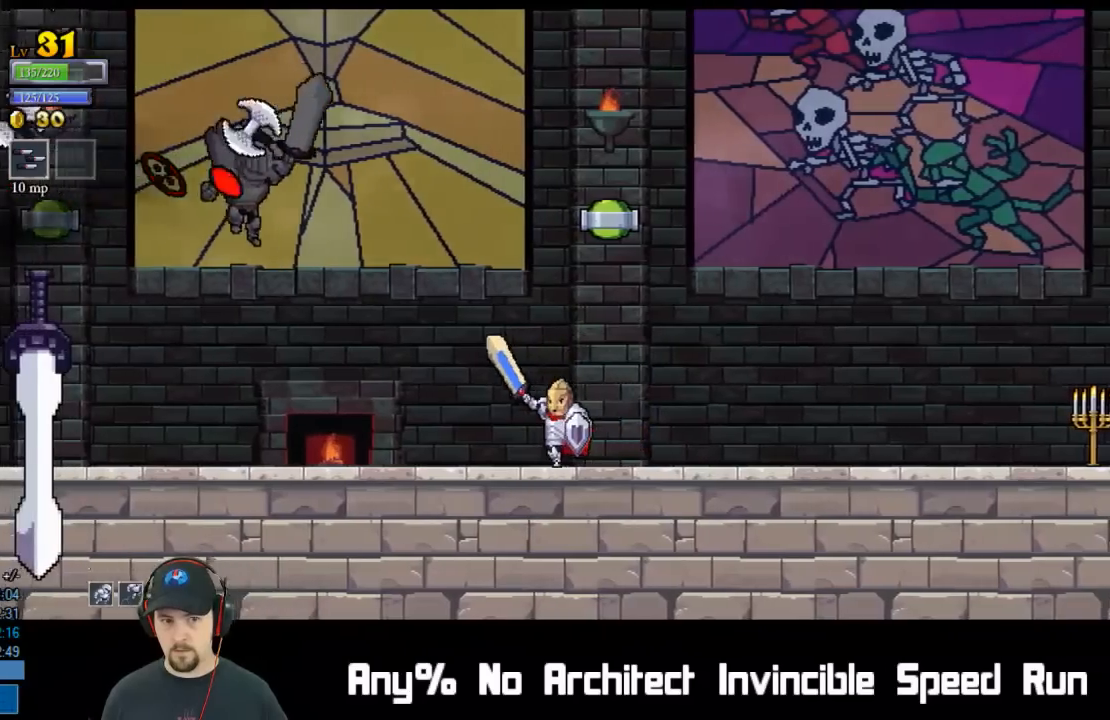
{"buttons": ["DPAD_LEFT"], "left_stick": "center", "events": [[150, "X", "down"], [333, "DPAD_LEFT", "up"], [350, "X", "up"], [500, "DPAD_LEFT", "down"]]}
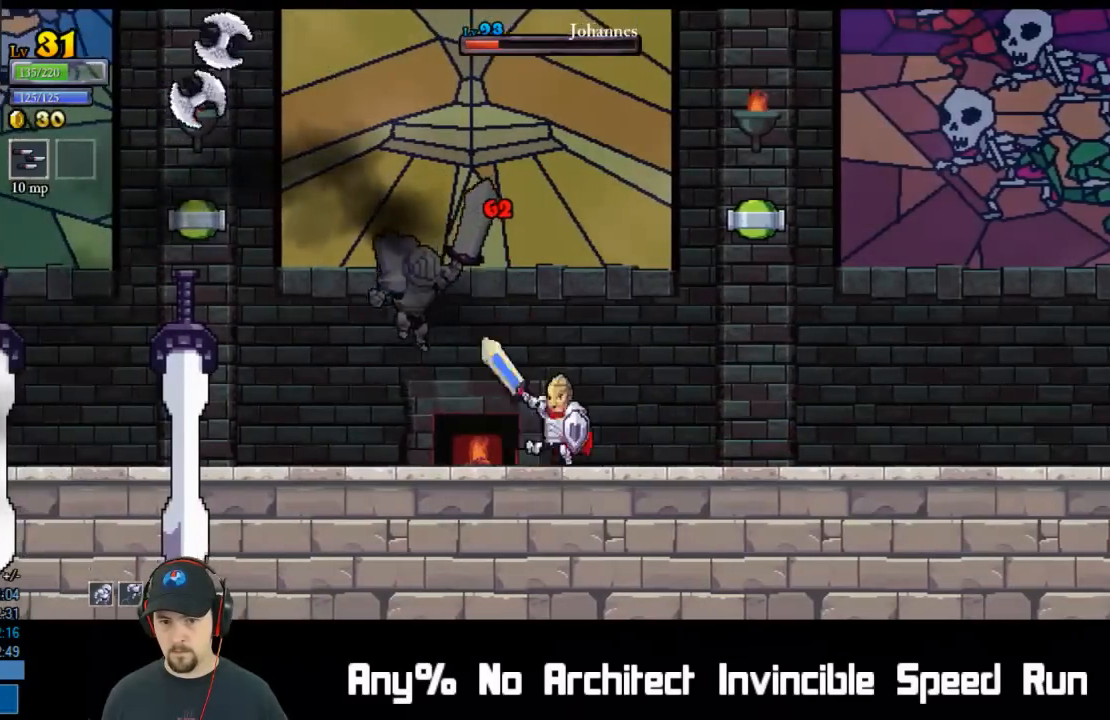
{"buttons": ["X", "DPAD_LEFT"], "left_stick": "center", "events": [[17, "X", "down"], [233, "X", "up"], [283, "DPAD_LEFT", "up"], [350, "DPAD_LEFT", "down"], [417, "X", "down"]]}